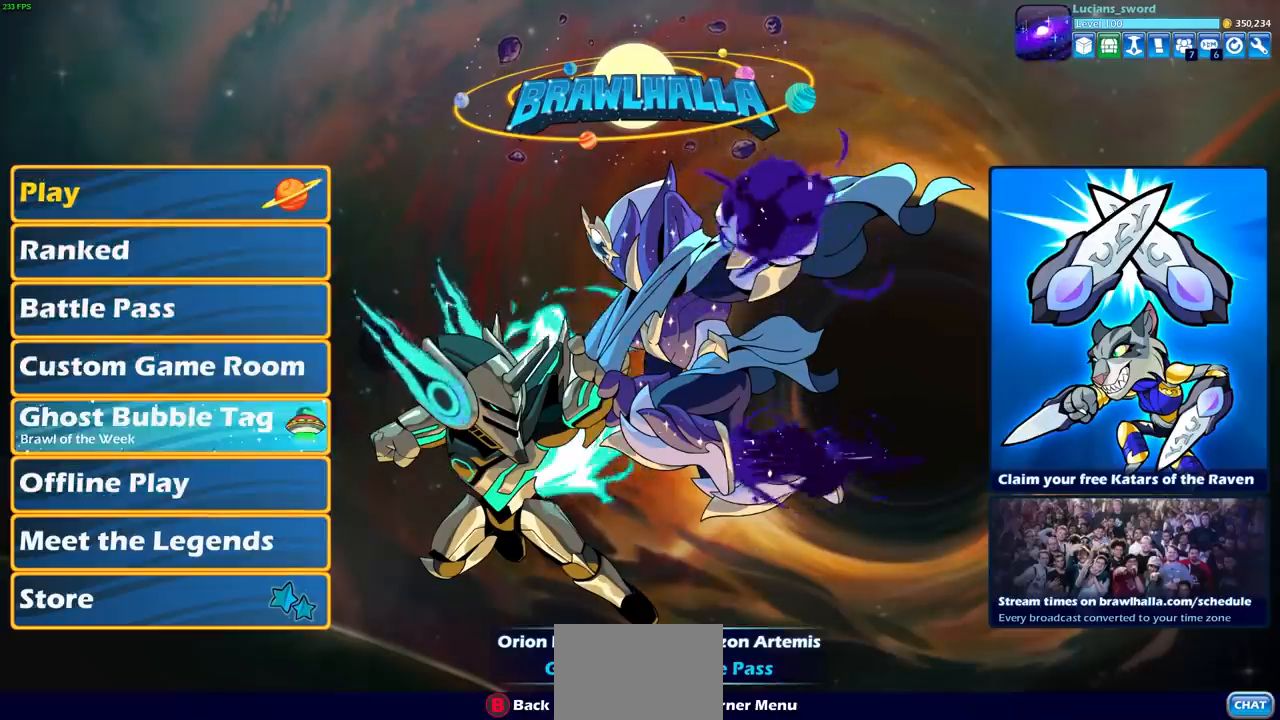
Gameplay with a controller (PlayStation layout); each line is a JSON object with the inputs held at the frame after it. "events" lists button and stick changes between this image and that frame as [ms after this image, input, new state], when the widget could be followed in between. Not read: L3 R3 right_stick.
{"buttons": [], "left_stick": "center", "events": [[17, "left_stick", "up"], [167, "left_stick", "center"], [283, "left_stick", "up"], [417, "left_stick", "center"]]}
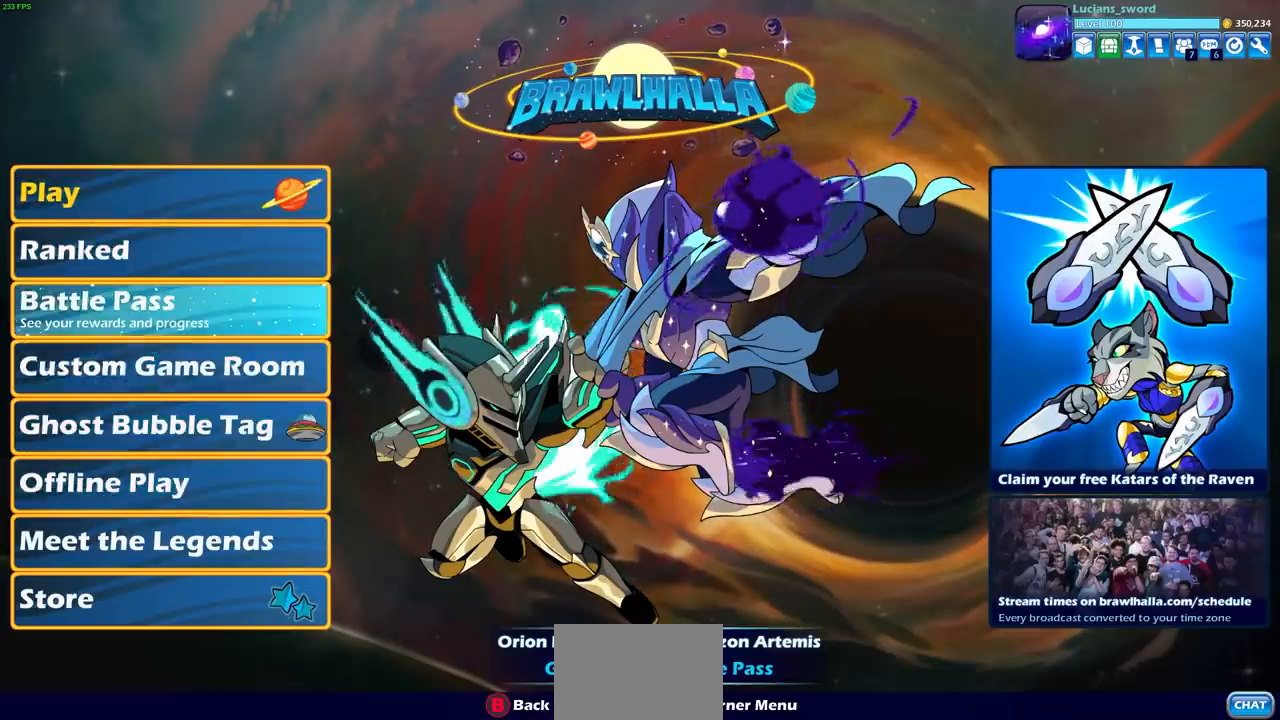
{"buttons": [], "left_stick": "center", "events": [[183, "CROSS", "down"], [300, "CROSS", "up"]]}
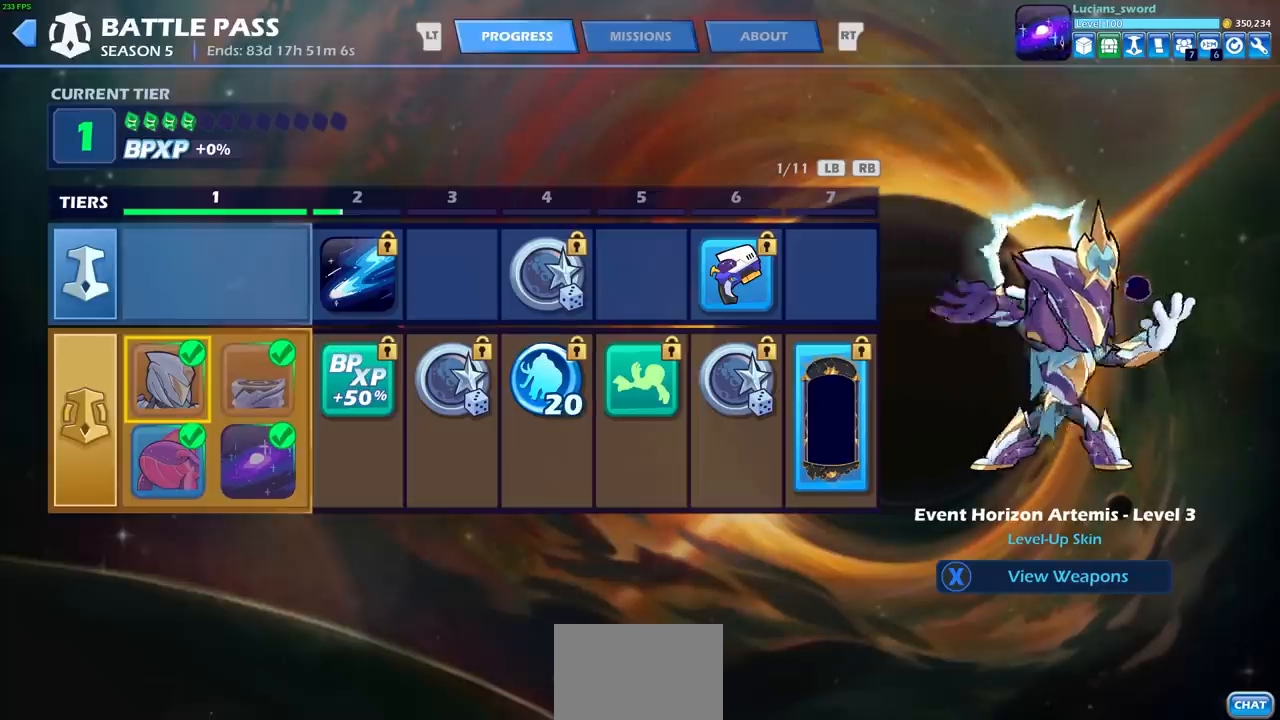
{"buttons": [], "left_stick": "right", "events": [[483, "left_stick", "right"]]}
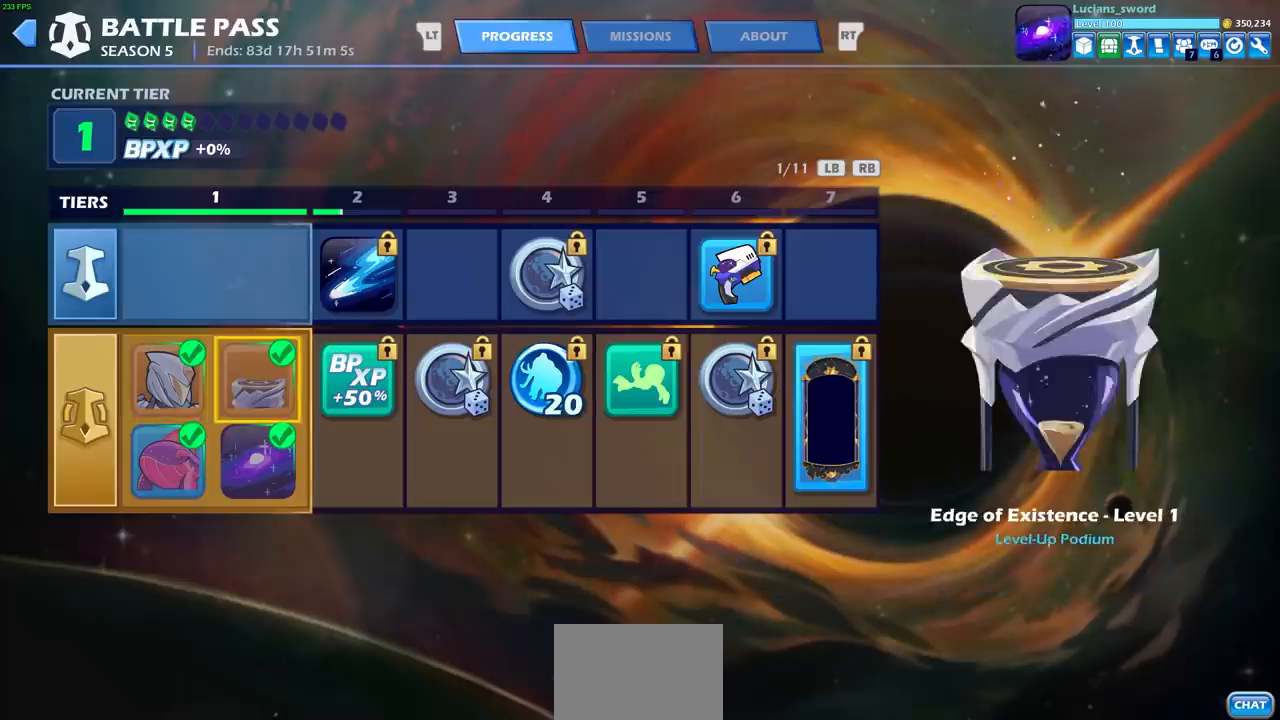
{"buttons": [], "left_stick": "right", "events": [[83, "left_stick", "center"], [250, "left_stick", "right"], [400, "left_stick", "center"], [483, "left_stick", "right"]]}
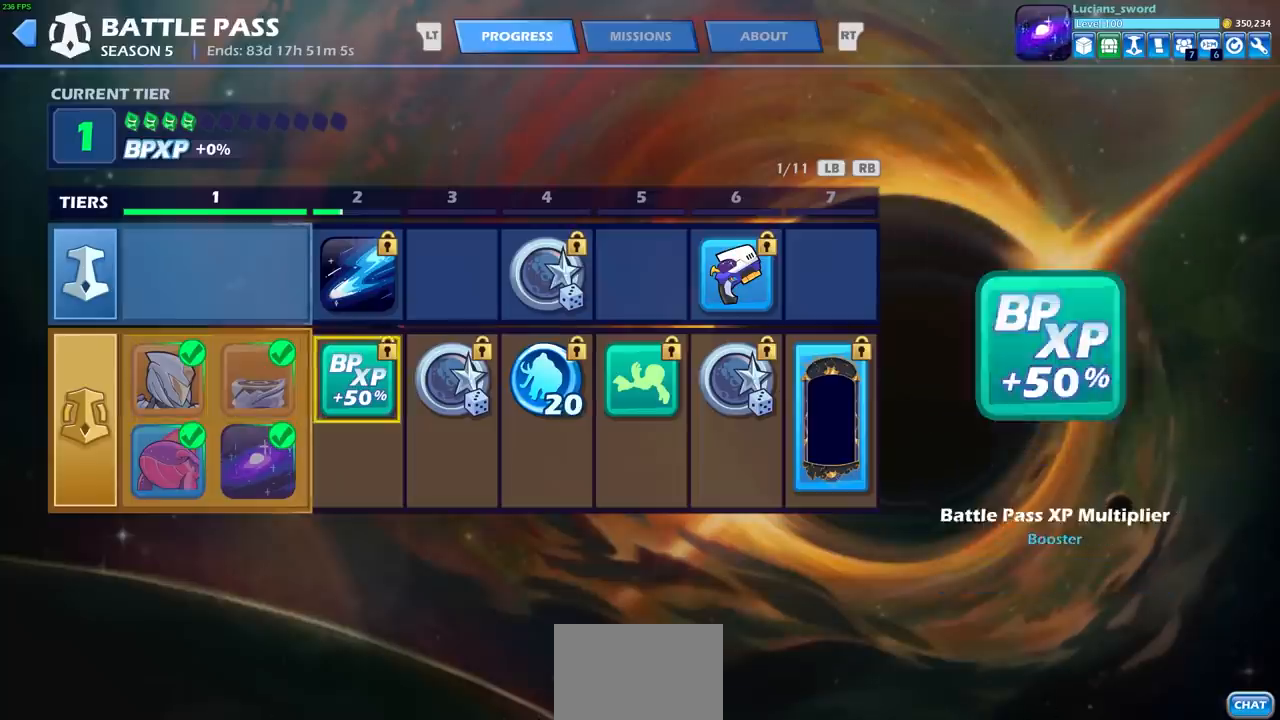
{"buttons": [], "left_stick": "center", "events": [[67, "left_stick", "center"], [150, "left_stick", "right"], [267, "left_stick", "center"], [333, "left_stick", "right"], [467, "left_stick", "center"]]}
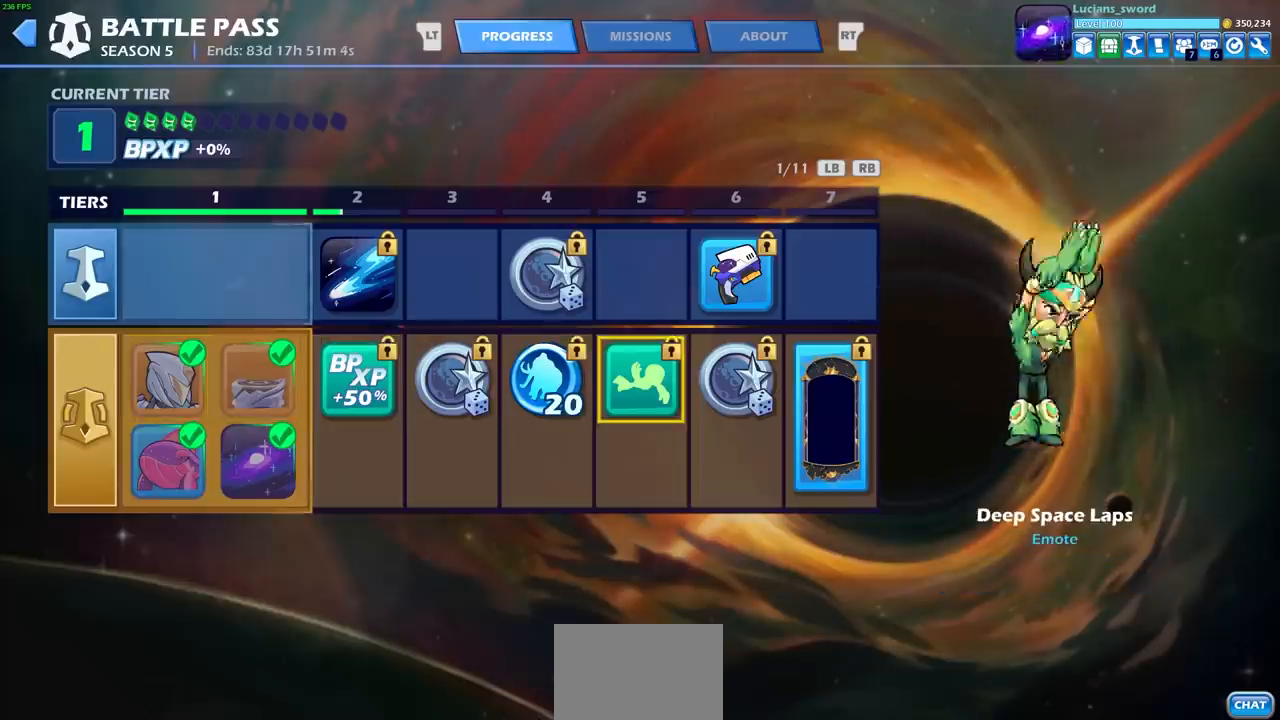
{"buttons": [], "left_stick": "center", "events": [[383, "CIRCLE", "down"], [467, "CIRCLE", "up"]]}
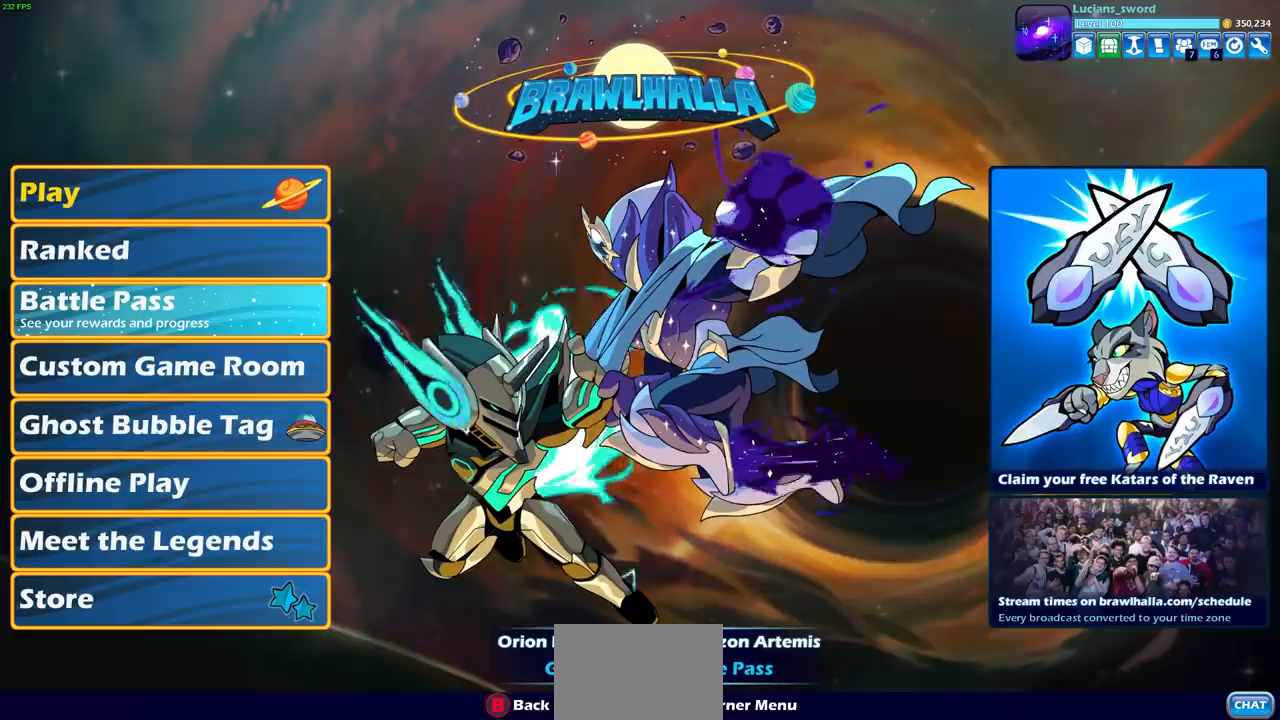
{"buttons": [], "left_stick": "center", "events": []}
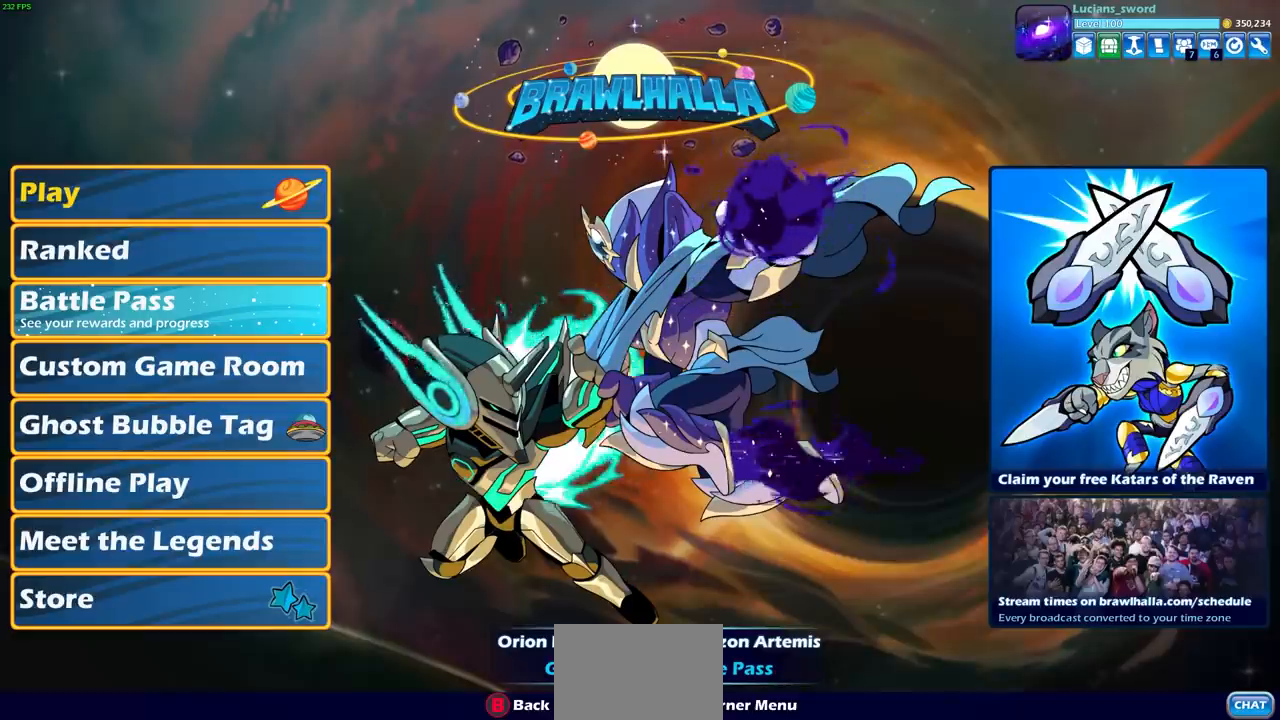
{"buttons": [], "left_stick": "center", "events": []}
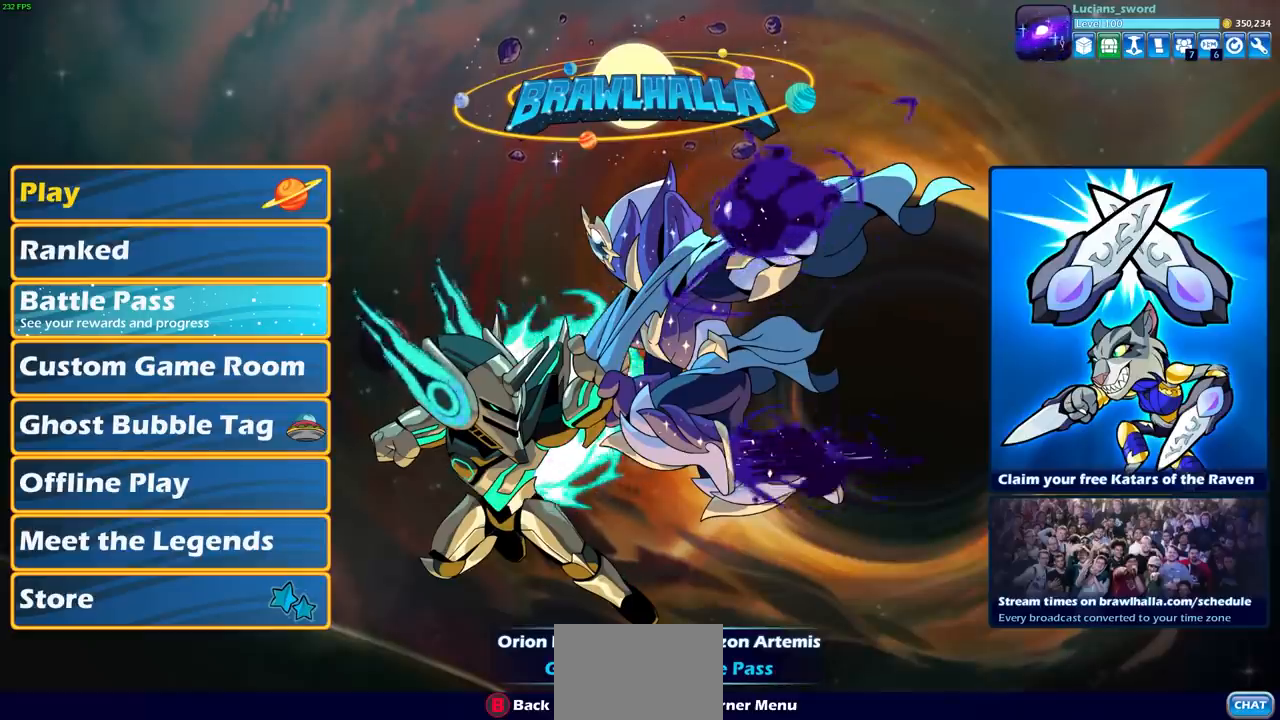
{"buttons": [], "left_stick": "center"}
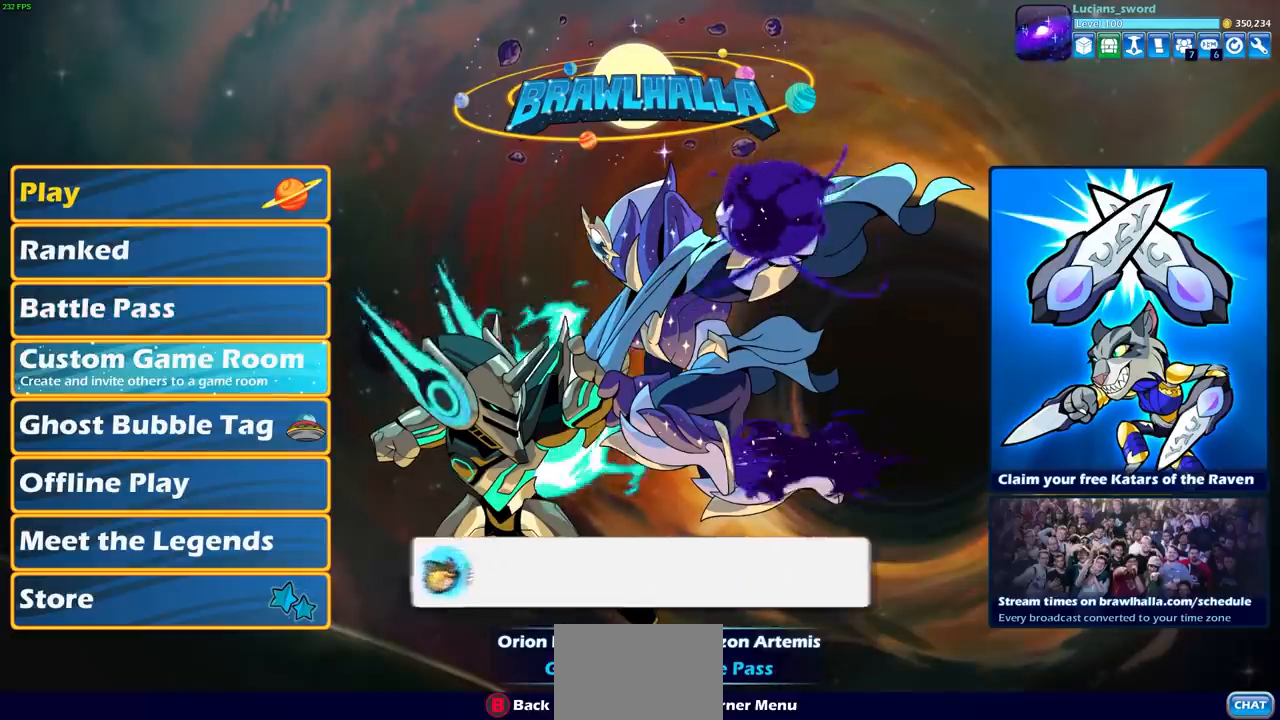
{"buttons": [], "left_stick": "center", "events": [[83, "left_stick", "up"], [183, "left_stick", "center"]]}
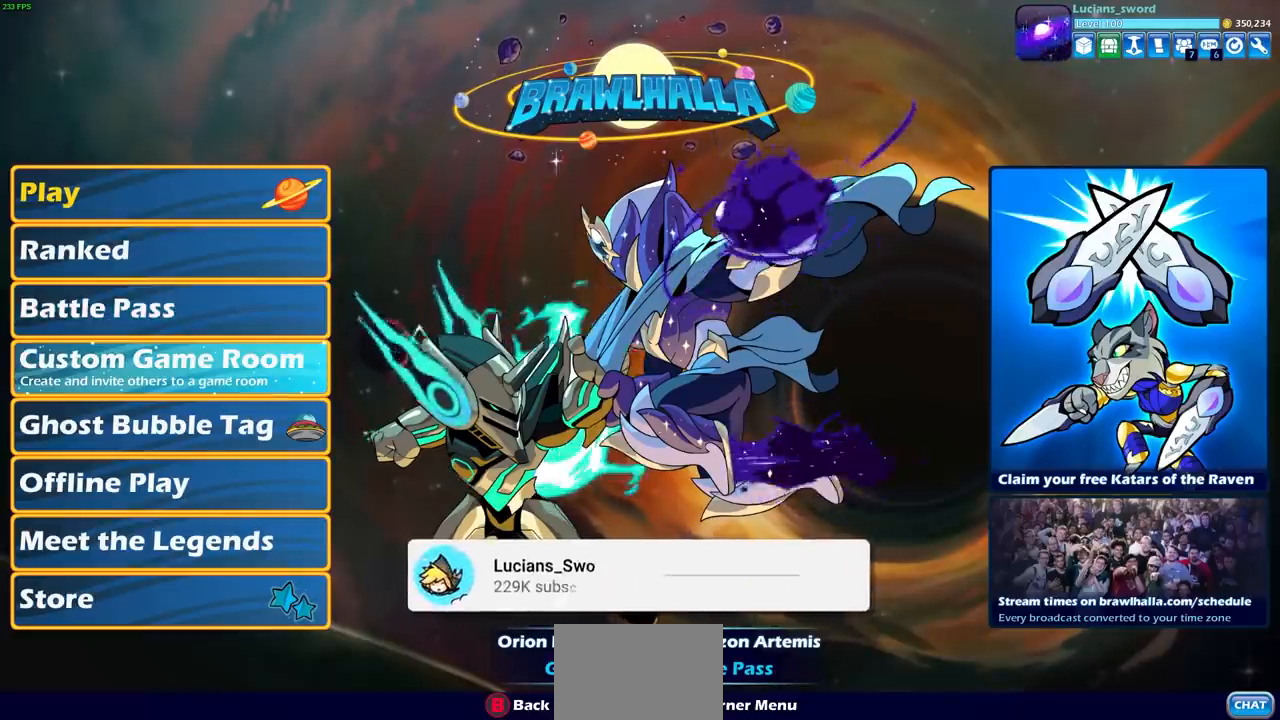
{"buttons": [], "left_stick": "center", "events": [[367, "left_stick", "up"], [450, "left_stick", "center"]]}
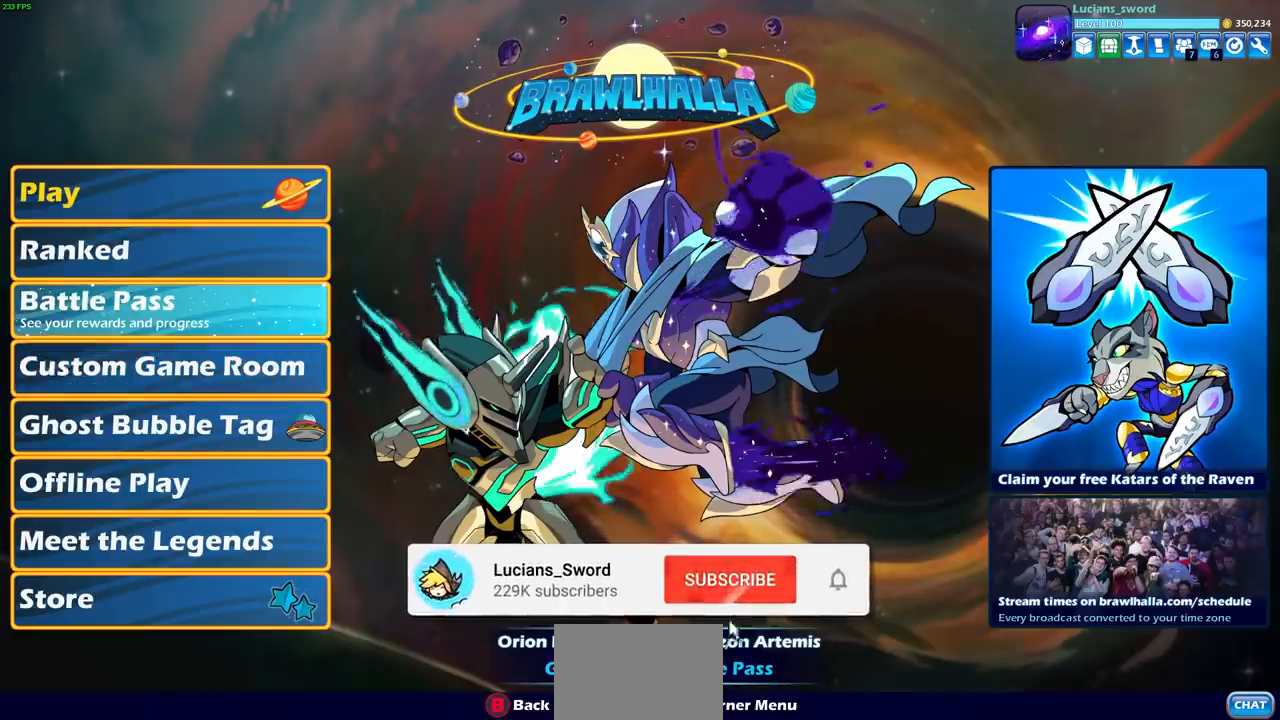
{"buttons": [], "left_stick": "center", "events": []}
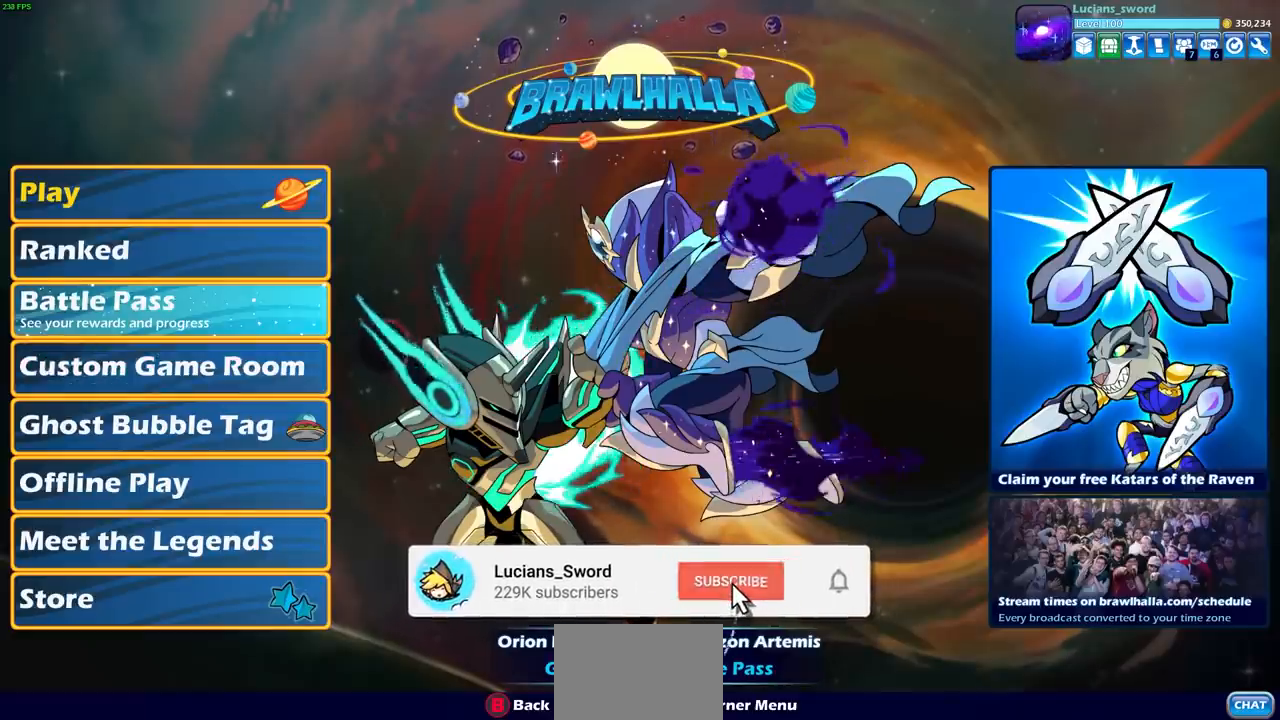
{"buttons": [], "left_stick": "center", "events": [[267, "left_stick", "up"], [400, "left_stick", "center"]]}
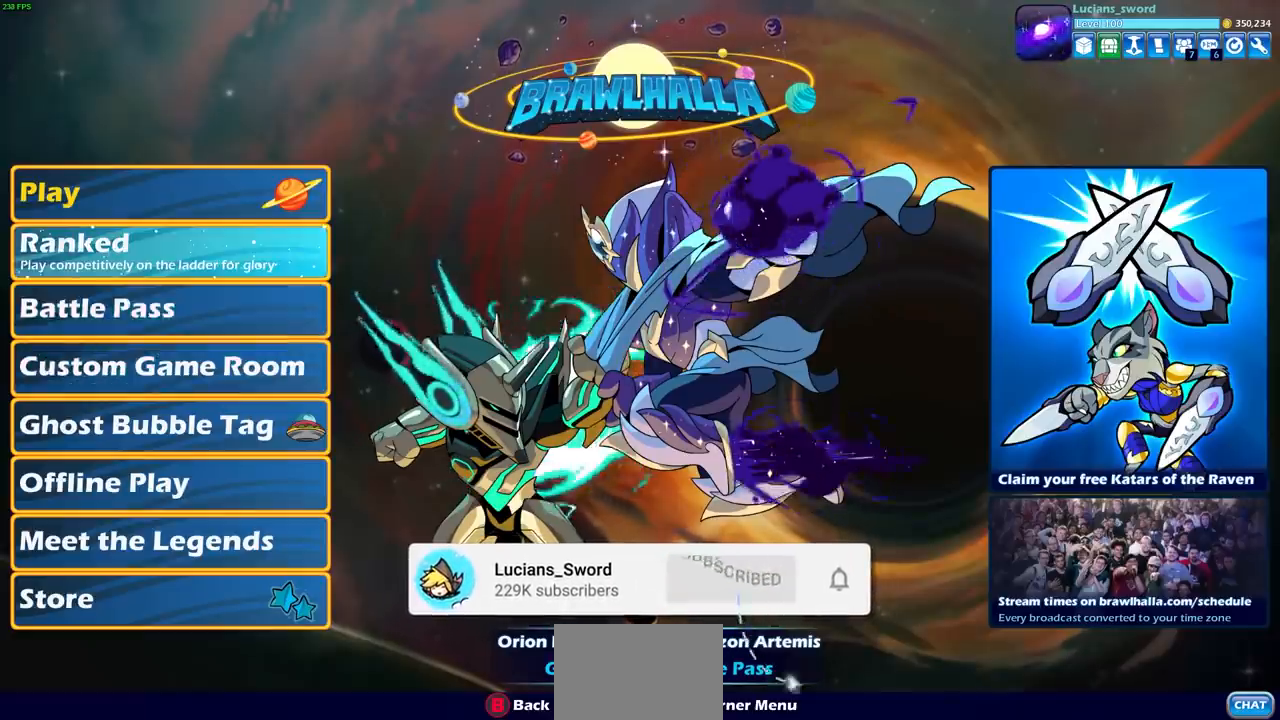
{"buttons": [], "left_stick": "center", "events": []}
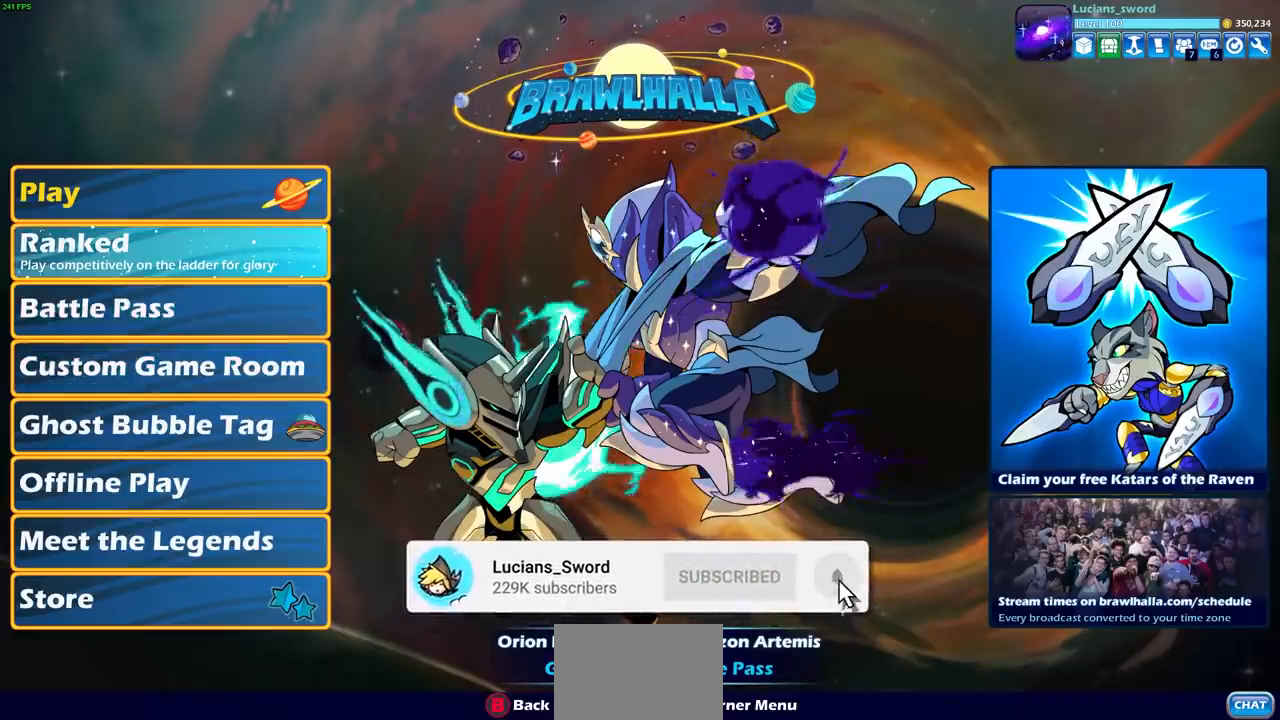
{"buttons": [], "left_stick": "center", "events": []}
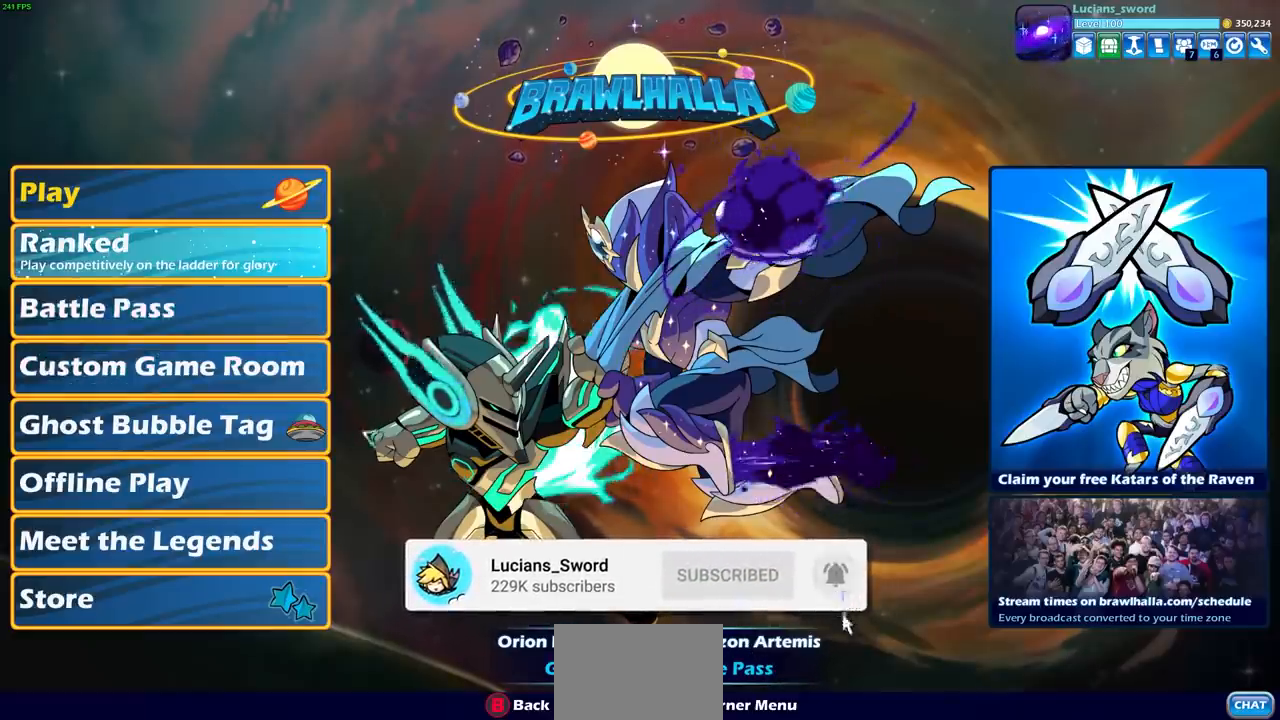
{"buttons": [], "left_stick": "center", "events": []}
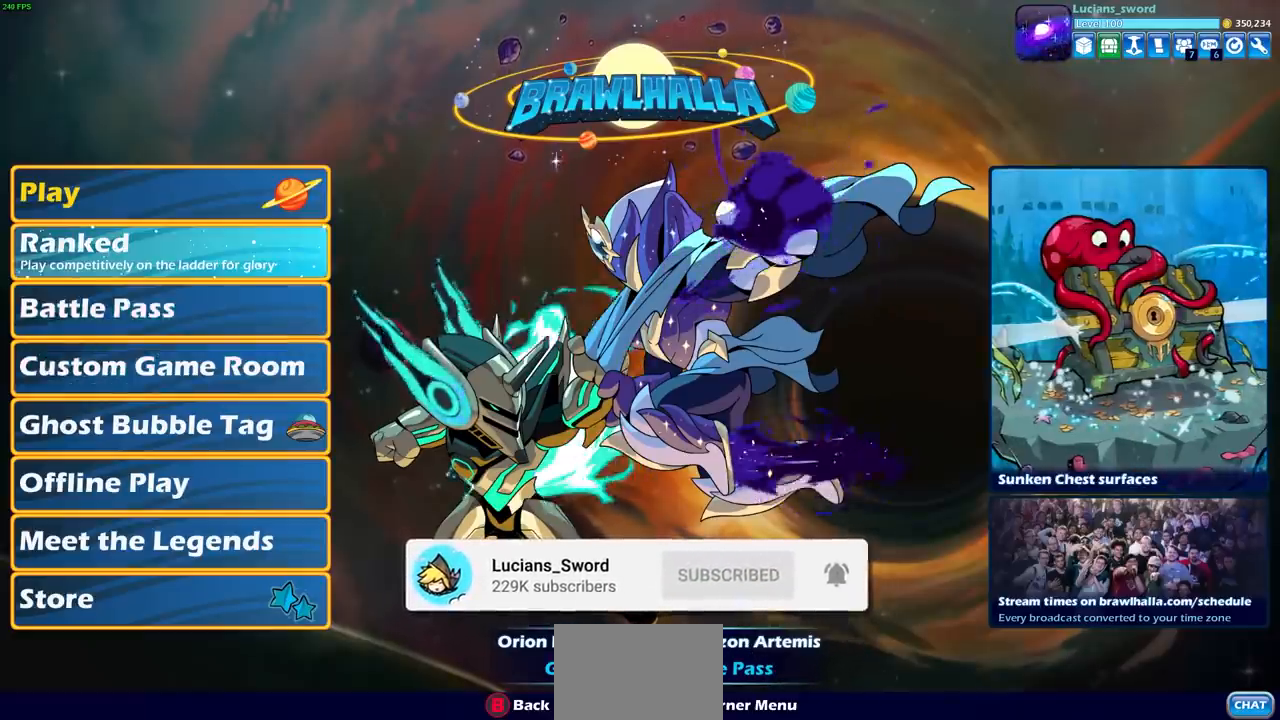
{"buttons": [], "left_stick": "center", "events": []}
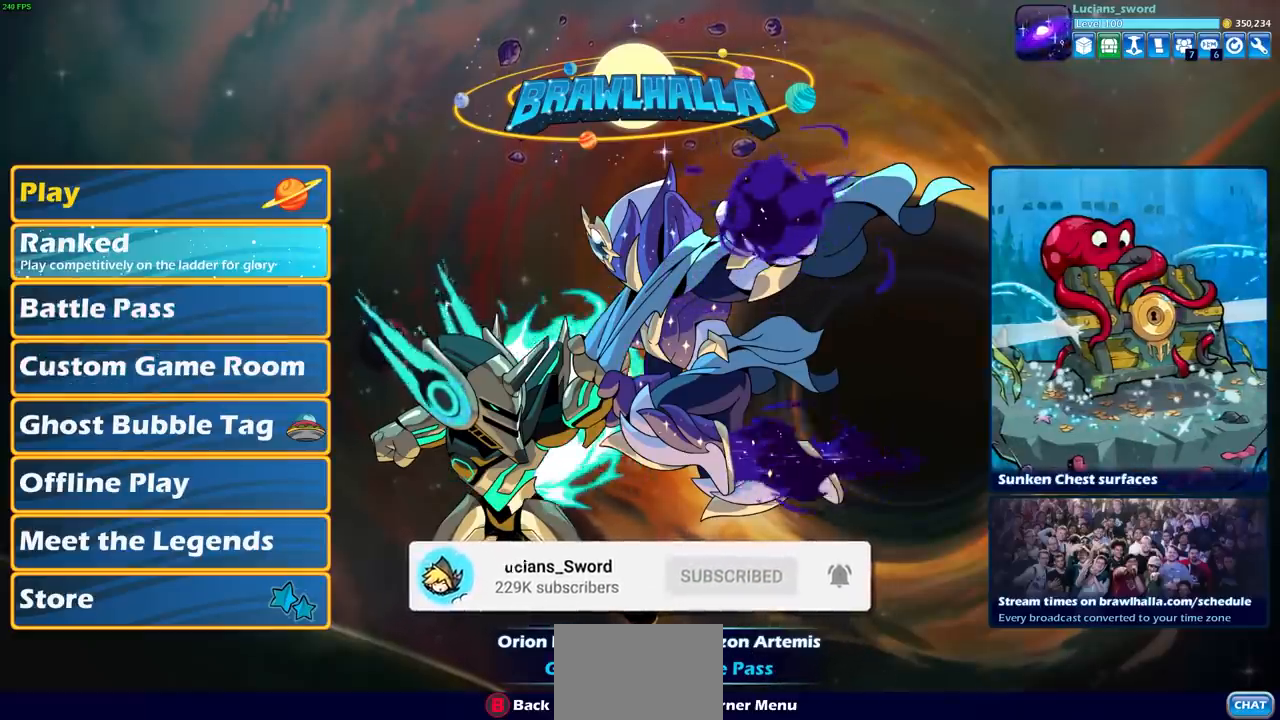
{"buttons": [], "left_stick": "center", "events": []}
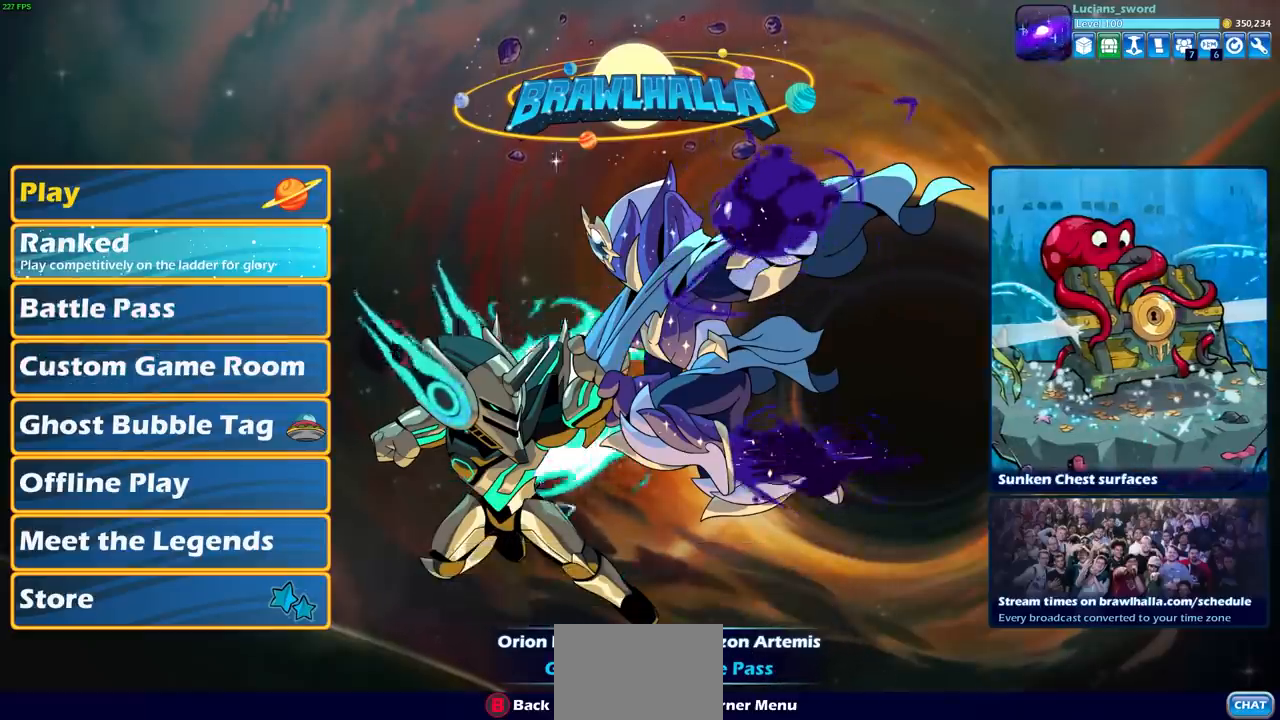
{"buttons": [], "left_stick": "center", "events": []}
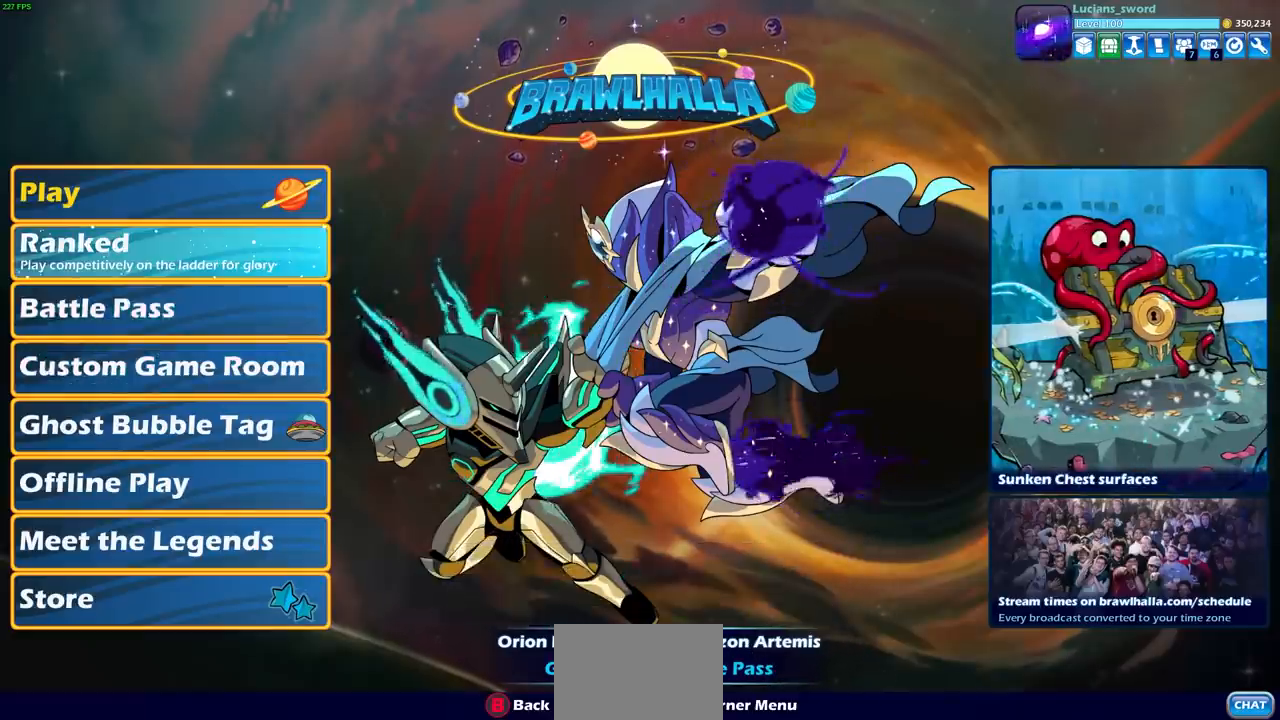
{"buttons": [], "left_stick": "center", "events": [[33, "left_stick", "down"], [217, "left_stick", "center"]]}
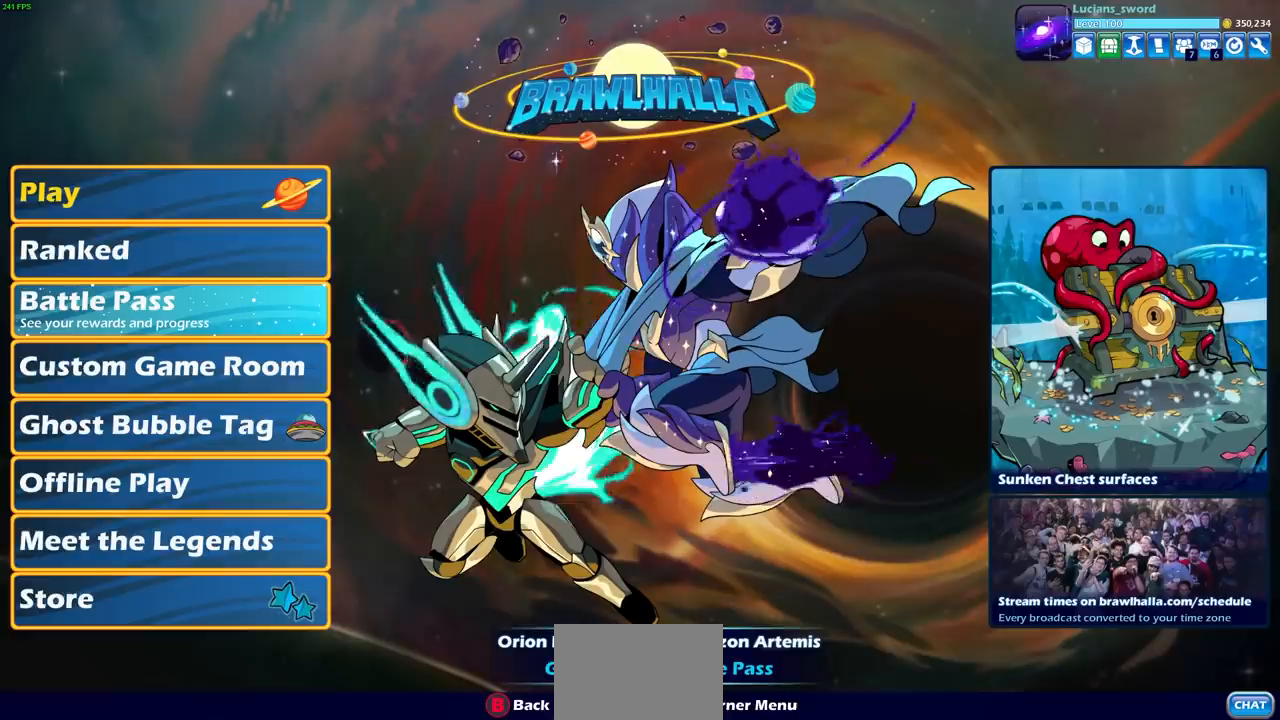
{"buttons": [], "left_stick": "center", "events": []}
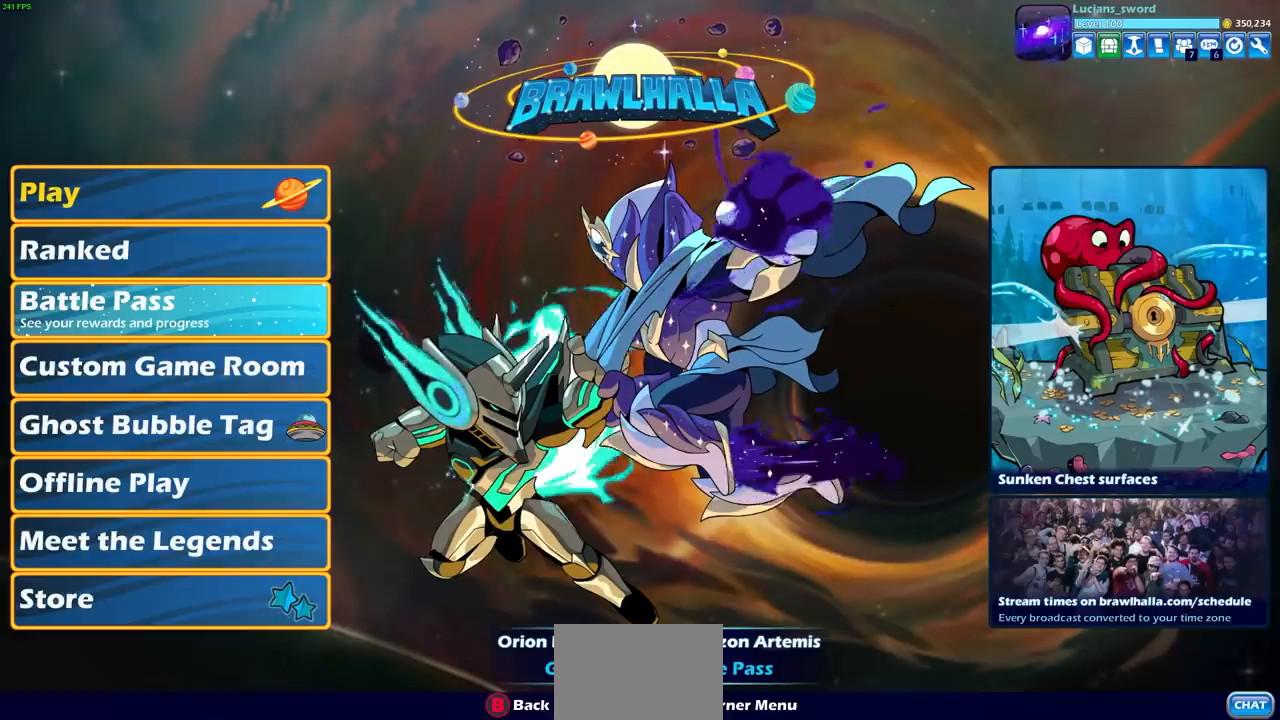
{"buttons": [], "left_stick": "center", "events": [[383, "left_stick", "up"], [483, "left_stick", "center"]]}
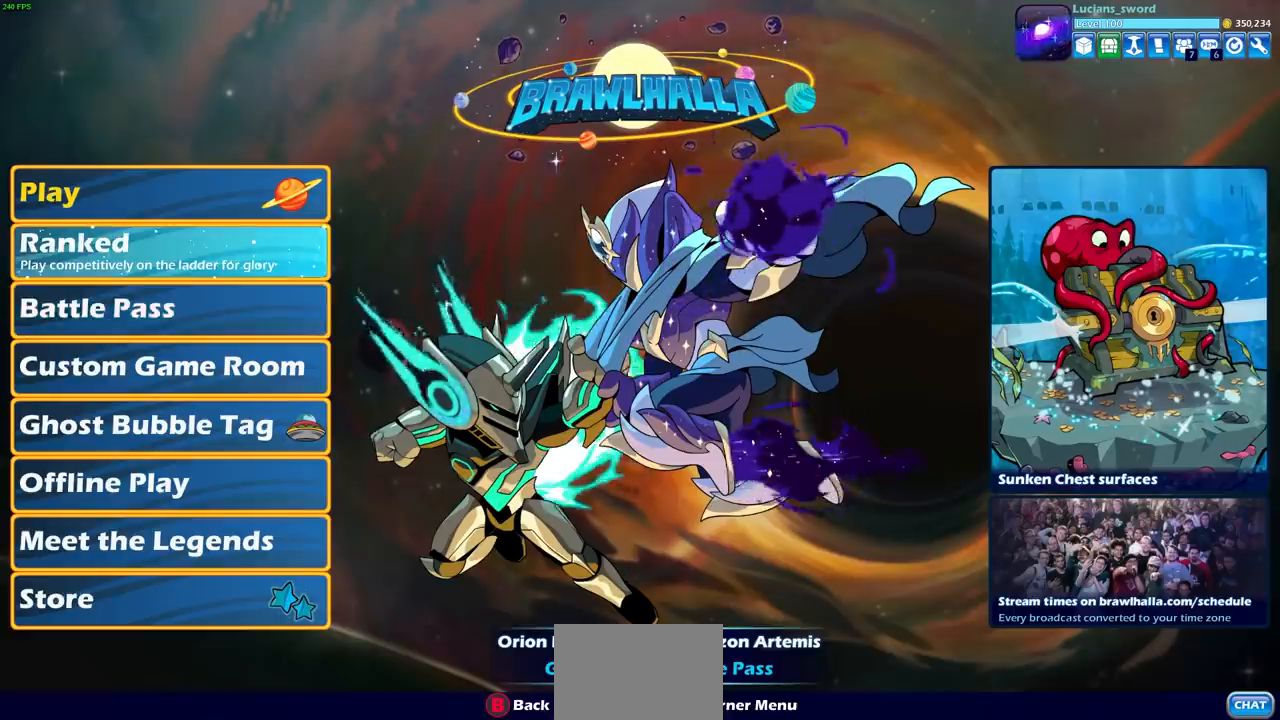
{"buttons": [], "left_stick": "center", "events": [[383, "left_stick", "up"], [483, "left_stick", "center"]]}